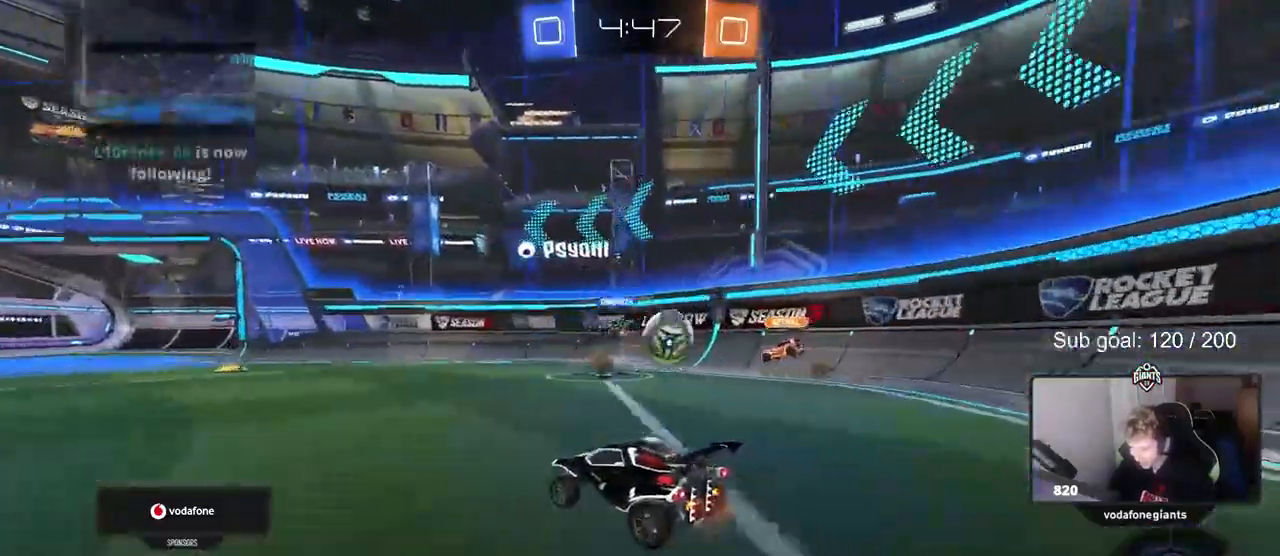
Gameplay with keyboard and mouse; each line is a JSON object with the keys and mouse buttons held at the frame after it. "events" lists presses ("down") and releases ("up") of "1", "2", "3", "4", "5", "a", "alt", "c", "caps_lock", "ctrl", "d", "e", "f", "g", "q", "r", "s", "shift", "space", "t", "tab", "v", "w", "x", "z", "mouse_left", "mouse_wheel" and "mouse_right" between this image and that frame as [ms after this image, input, new state], when the widget could be followed in between. "mouse_left", "mouse_wheel", "mouse_right" = the "left", "wheel", "right" buttons of the "mouse" list. No other keys are recorded. "wheel" means that the mouse wheel is clicked or scrolled. "mouse_move" is the direction in which the mouse moves at that frame (one of eight, or "still"), when it could be read.
{"keys": ["w"], "mouse": [], "mouse_move": "still", "events": [[200, "d", "down"], [483, "d", "up"]]}
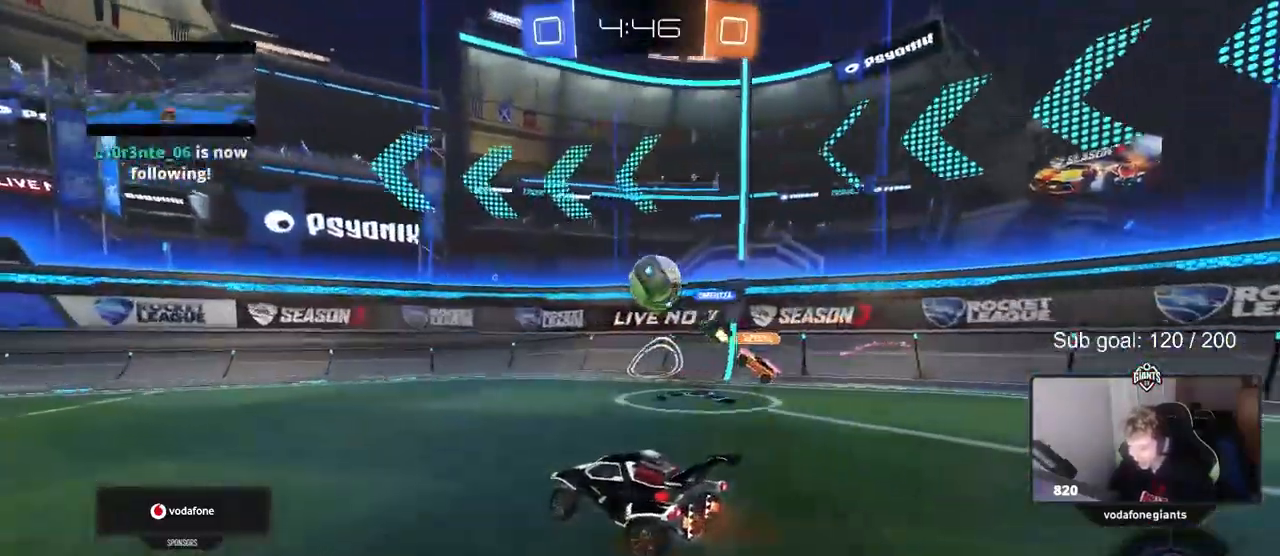
{"keys": ["s"], "mouse": ["left"], "mouse_move": "still", "events": [[133, "d", "down"], [233, "d", "up"], [233, "mouse_left", "down"], [233, "w", "up"], [267, "mouse_right", "down"], [317, "d", "down"], [317, "s", "down"], [367, "a", "down"], [500, "a", "up"], [500, "d", "up"], [500, "mouse_right", "up"]]}
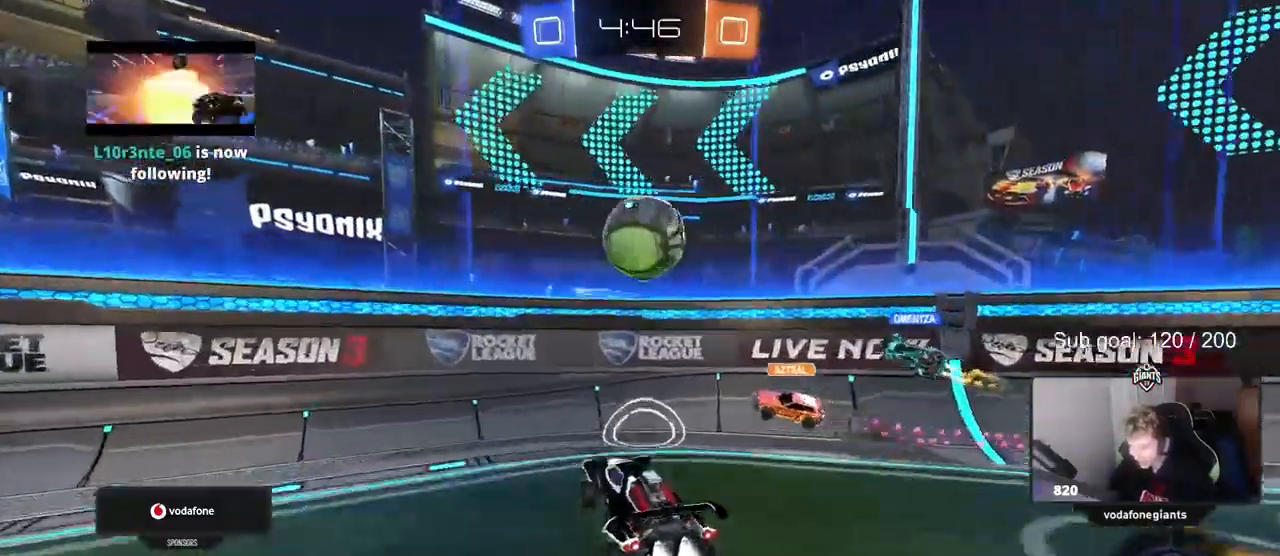
{"keys": ["d", "w"], "mouse": [], "mouse_move": "up-right", "events": [[50, "mouse_right", "down"], [50, "s", "up"], [100, "s", "down"], [150, "a", "down"], [183, "a", "up"], [183, "s", "up"], [283, "d", "down"], [283, "mouse_right", "up"], [317, "w", "down"], [467, "mouse_left", "up"]]}
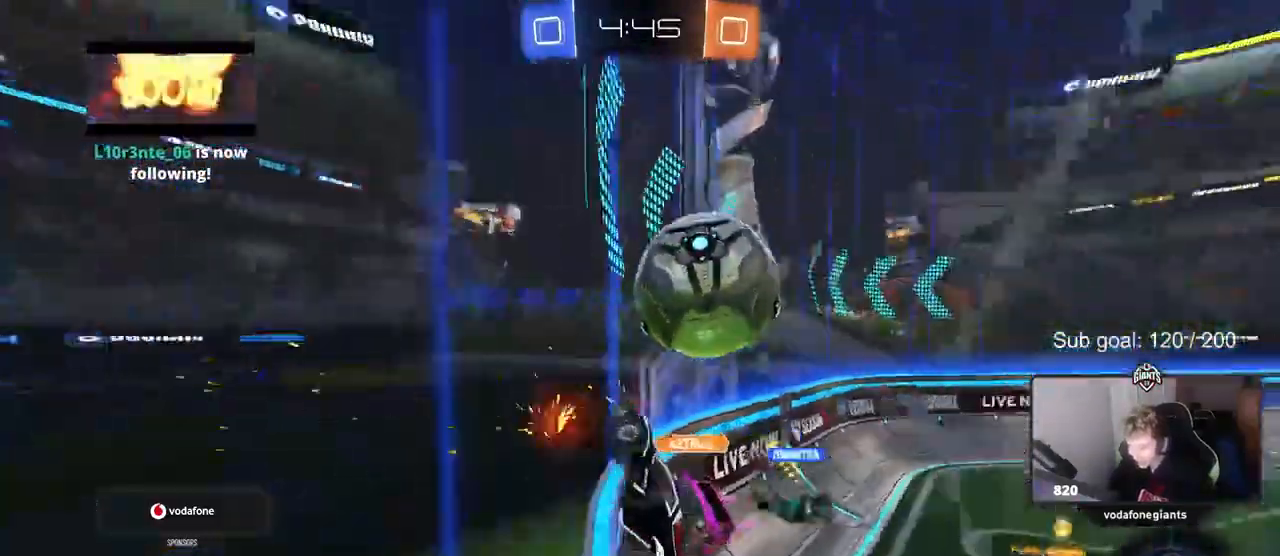
{"keys": ["d", "w"], "mouse": [], "mouse_move": "still", "events": [[250, "d", "up"], [300, "d", "down"]]}
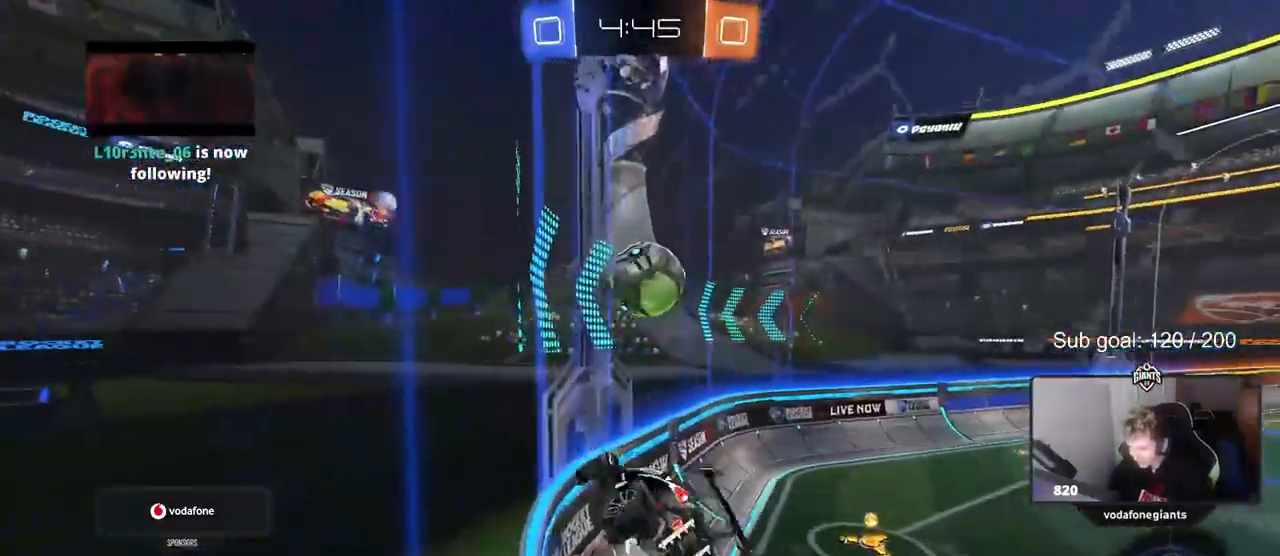
{"keys": [], "mouse": ["right"], "mouse_move": "still", "events": [[83, "d", "up"], [367, "a", "down"], [500, "a", "up"], [500, "mouse_right", "down"], [500, "w", "up"]]}
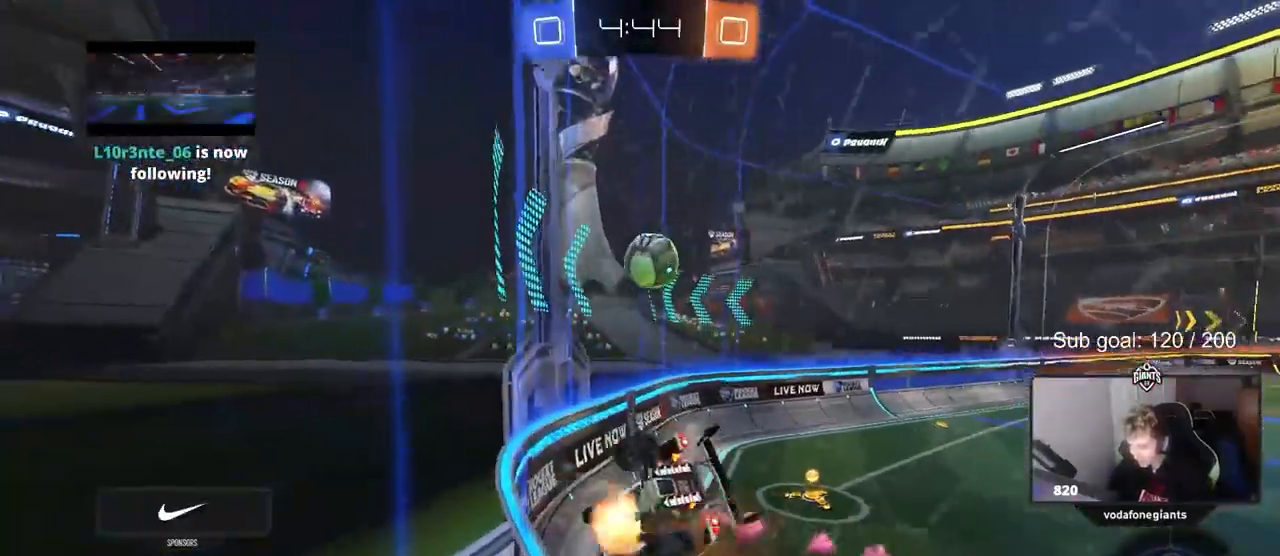
{"keys": ["d"], "mouse": [], "mouse_move": "up-right", "events": [[50, "d", "down"], [100, "a", "down"], [100, "s", "down"], [100, "shift", "down"], [150, "d", "up"], [283, "mouse_right", "up"], [333, "d", "down"], [383, "a", "up"], [383, "shift", "up"], [417, "s", "up"]]}
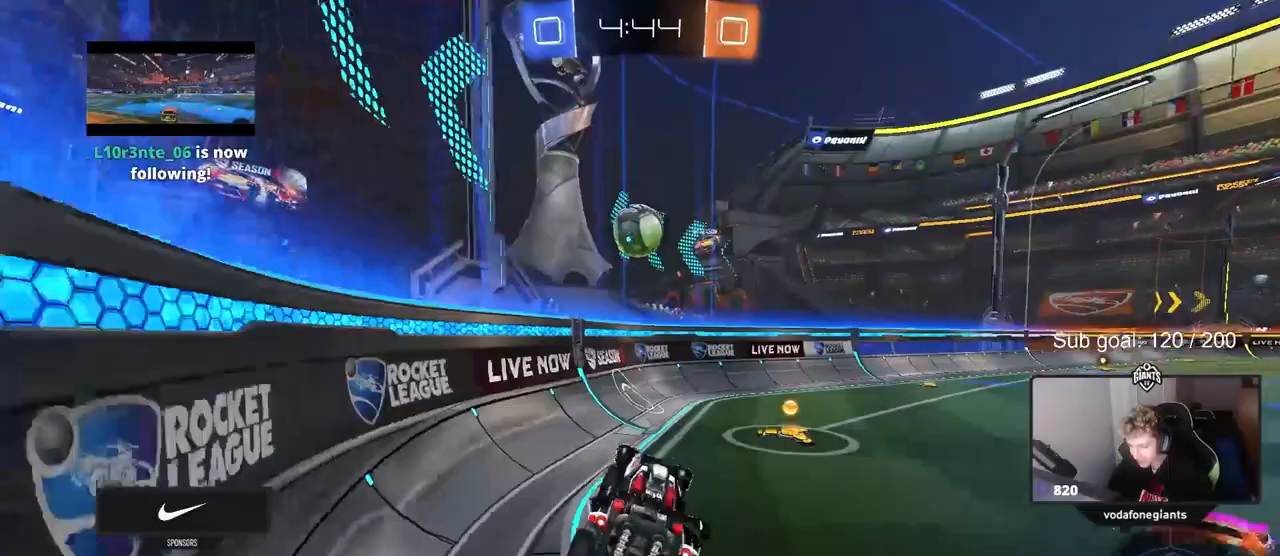
{"keys": ["a", "w"], "mouse": [], "mouse_move": "still", "events": [[17, "d", "up"], [67, "w", "down"], [167, "mouse_right", "down"], [250, "d", "down"], [350, "a", "down"], [350, "d", "up"], [350, "mouse_right", "up"]]}
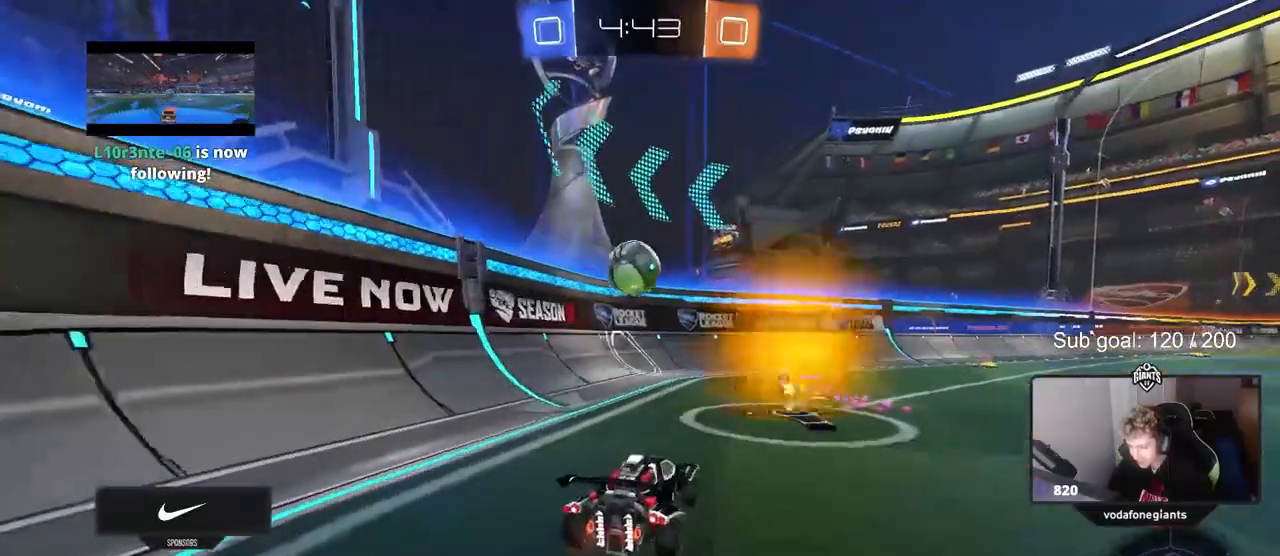
{"keys": ["a", "w"], "mouse": [], "mouse_move": "still", "events": []}
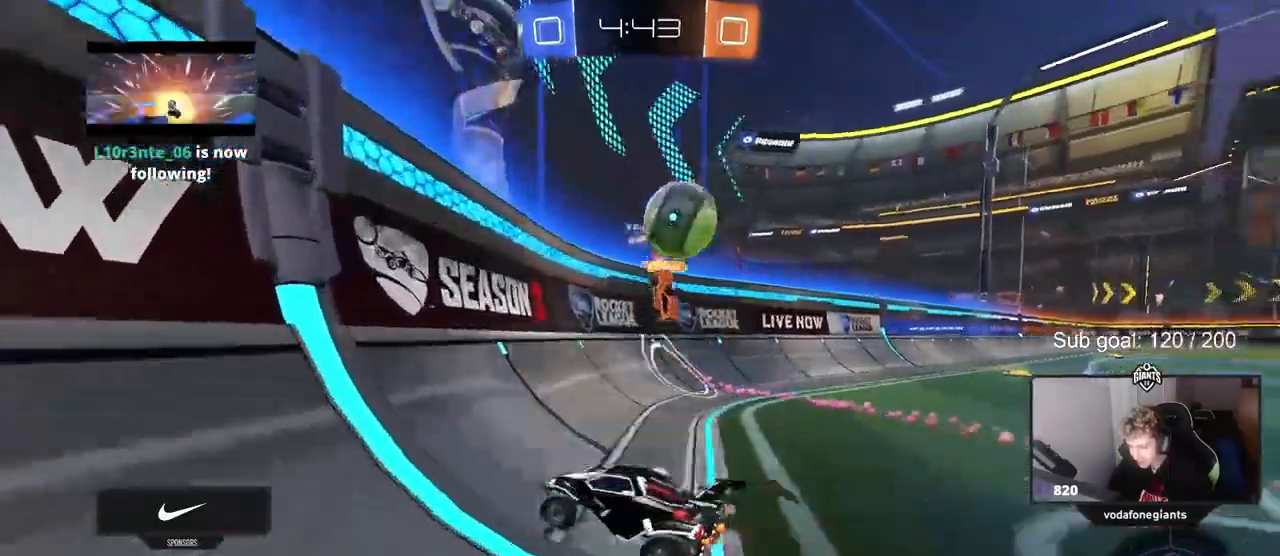
{"keys": ["d", "w"], "mouse": [], "mouse_move": "still", "events": [[417, "a", "up"], [467, "d", "down"]]}
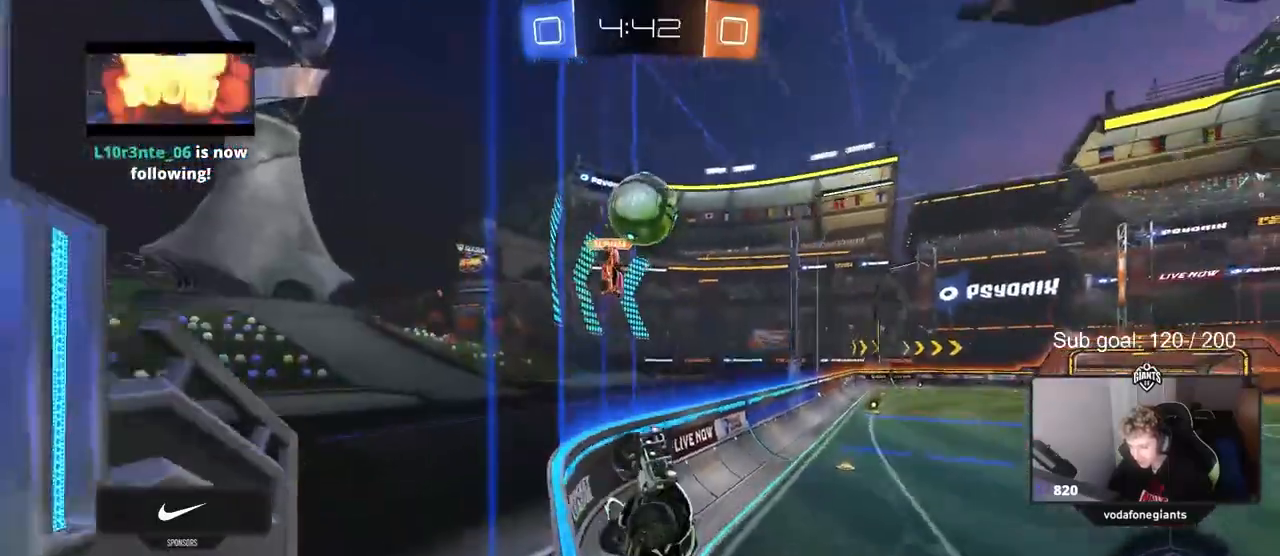
{"keys": ["w"], "mouse": [], "mouse_move": "still", "events": [[67, "d", "up"], [200, "a", "down"], [350, "a", "up"]]}
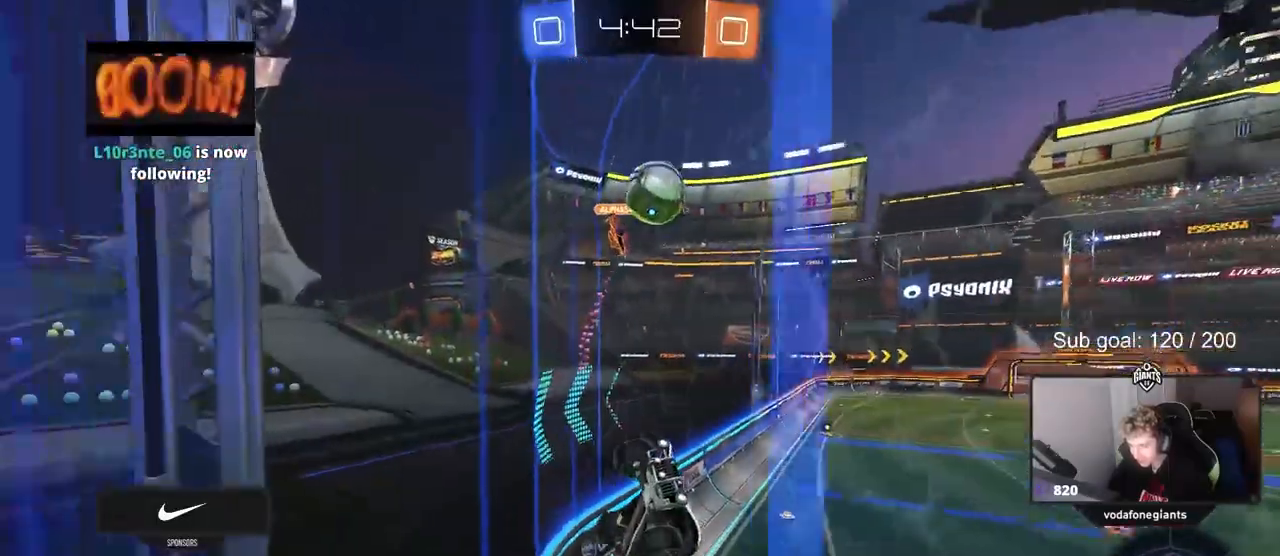
{"keys": ["w"], "mouse": [], "mouse_move": "still", "events": [[167, "a", "down"], [500, "a", "up"]]}
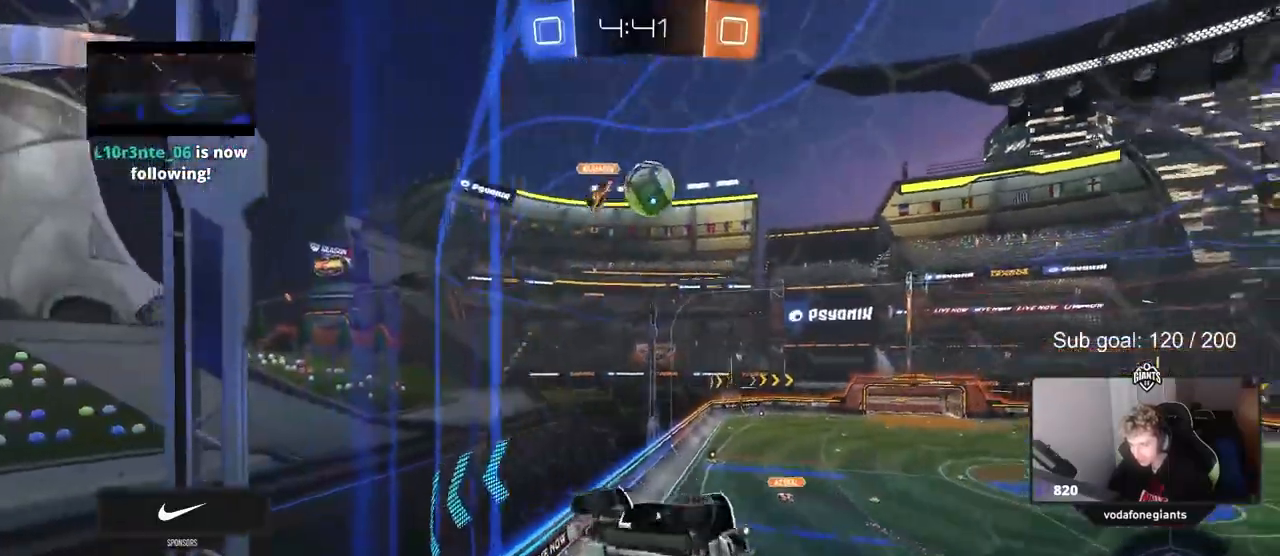
{"keys": ["a", "w"], "mouse": [], "mouse_move": "still", "events": [[383, "a", "down"]]}
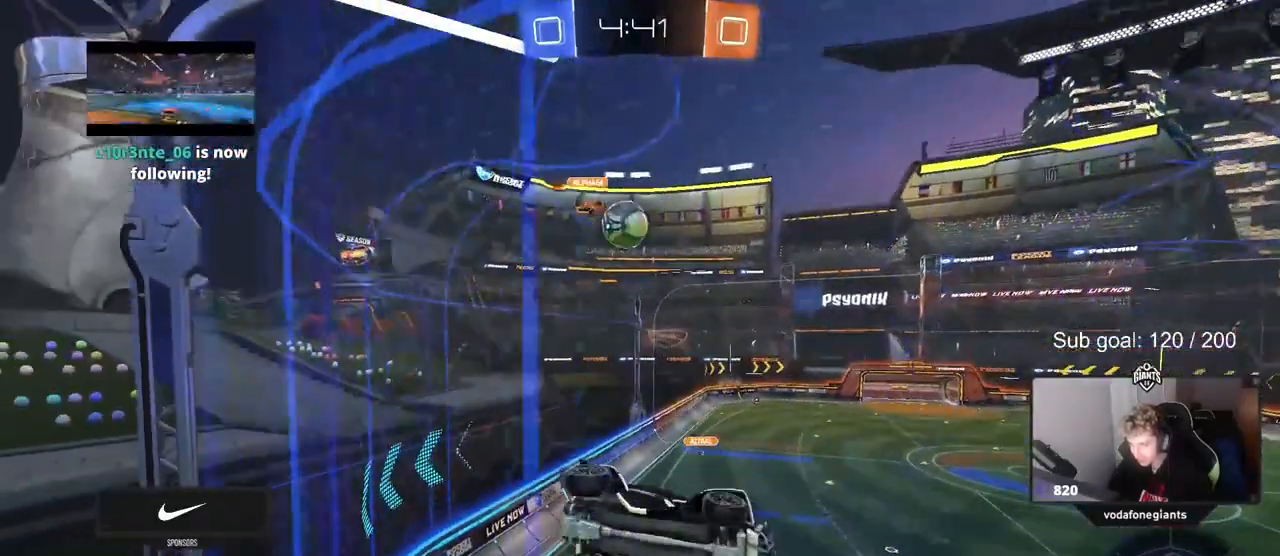
{"keys": ["w"], "mouse": [], "mouse_move": "still", "events": [[17, "w", "up"], [67, "s", "down"], [267, "s", "up"], [367, "a", "up"], [367, "w", "down"]]}
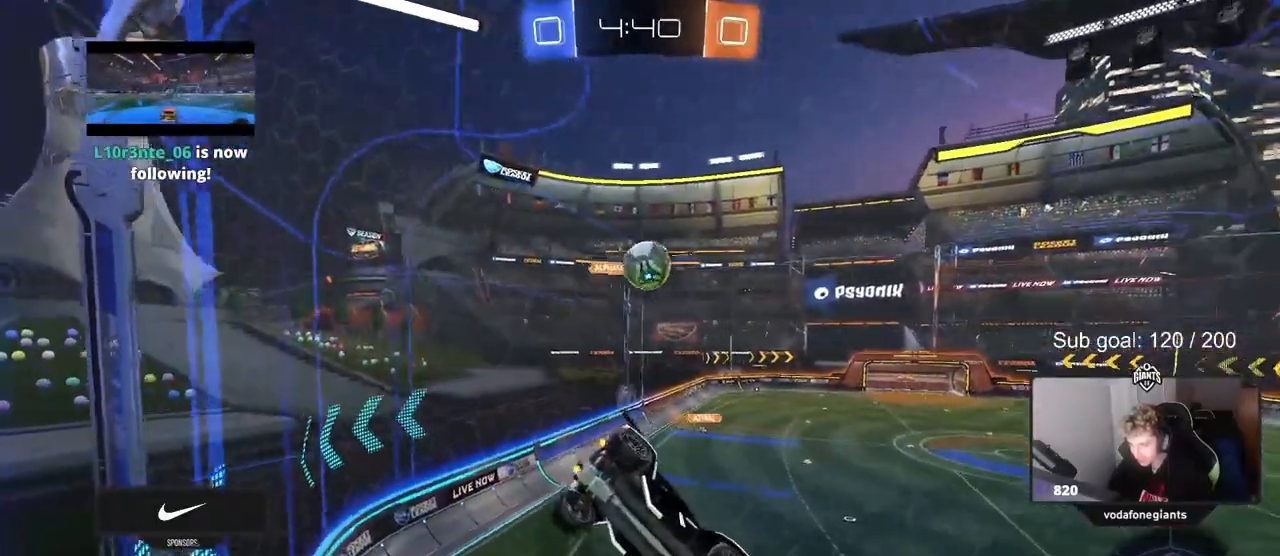
{"keys": ["w"], "mouse": [], "mouse_move": "still", "events": [[50, "d", "down"], [150, "d", "up"]]}
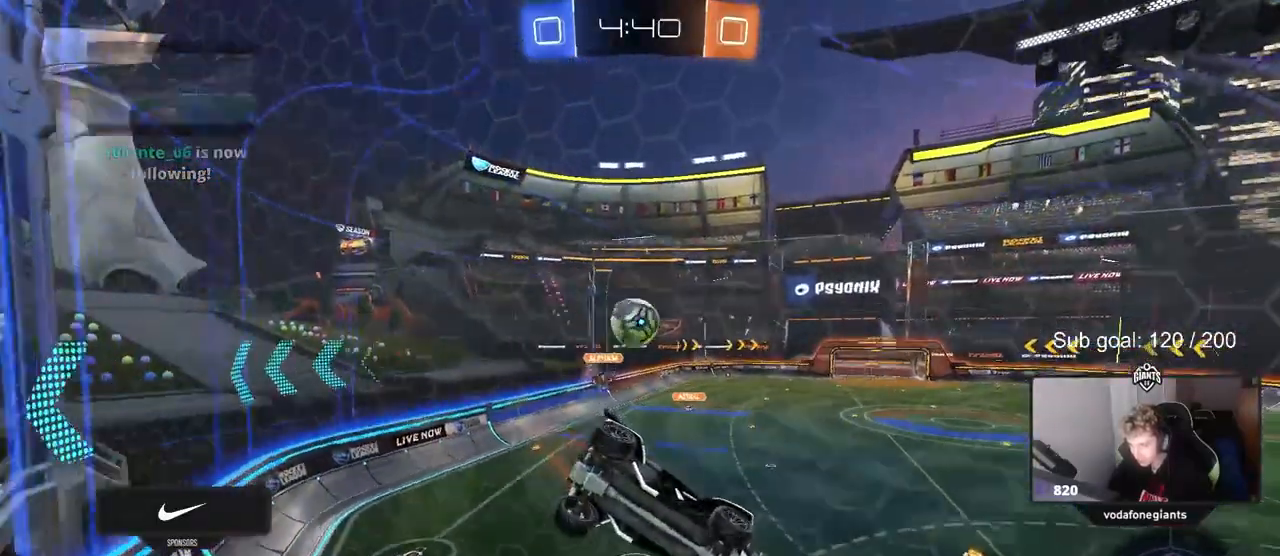
{"keys": ["d", "w"], "mouse": [], "mouse_move": "still", "events": [[200, "w", "up"], [250, "s", "down"], [400, "s", "up"], [433, "w", "down"], [450, "d", "down"]]}
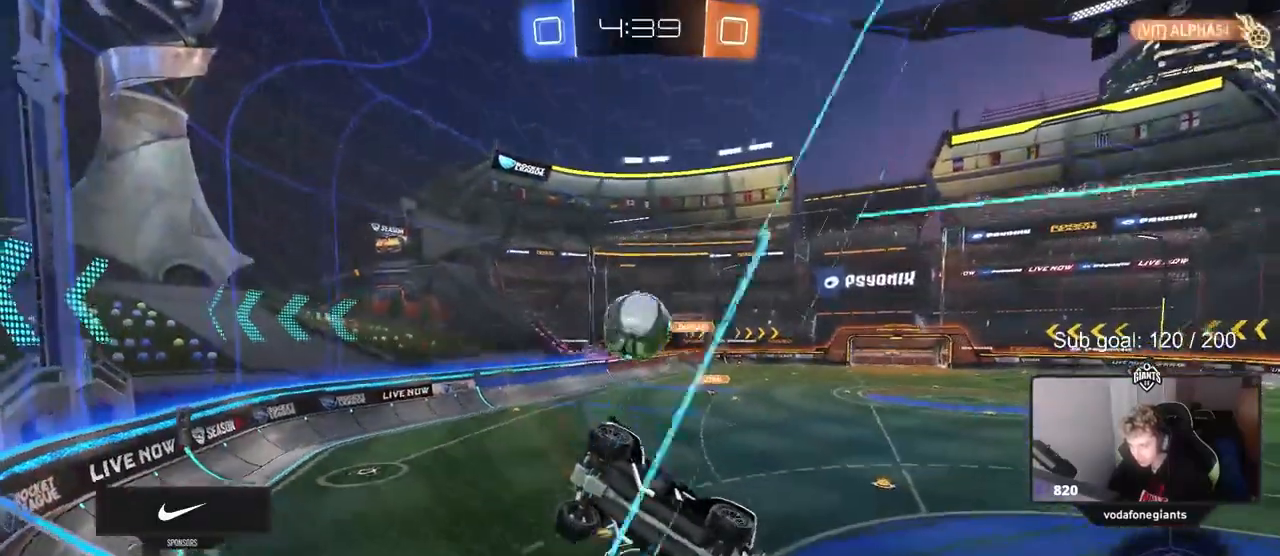
{"keys": ["a", "d", "s", "shift"], "mouse": [], "mouse_move": "still", "events": [[33, "d", "up"], [33, "s", "down"], [33, "w", "up"], [217, "mouse_right", "down"], [317, "s", "up"], [400, "d", "down"], [400, "mouse_right", "up"], [400, "s", "down"], [450, "shift", "down"], [500, "a", "down"]]}
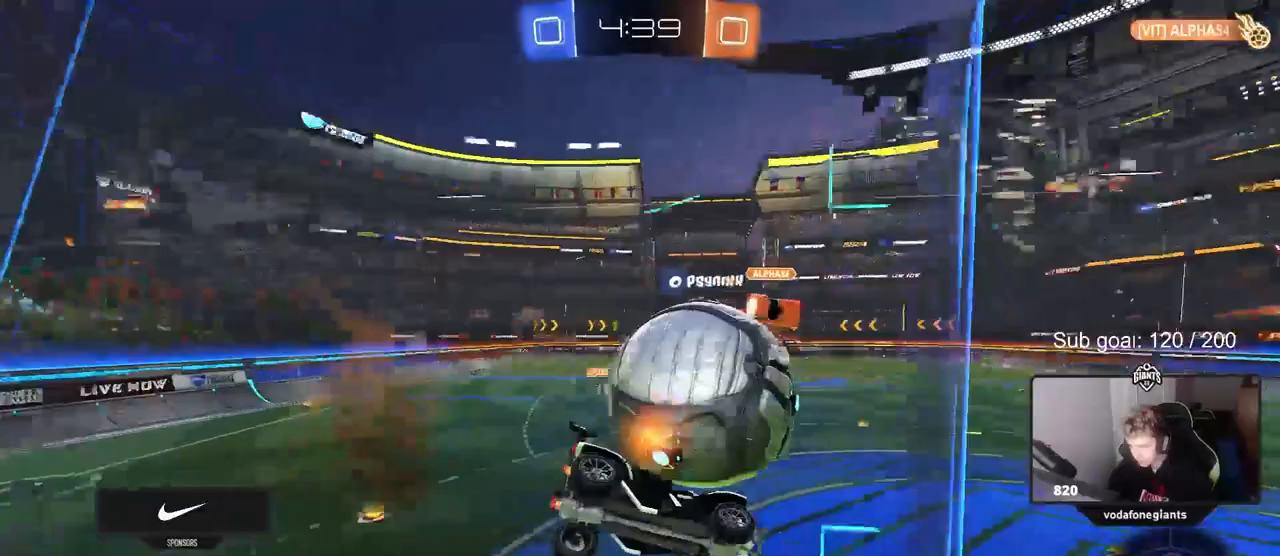
{"keys": ["w"], "mouse": [], "mouse_move": "still", "events": [[50, "a", "up"], [250, "a", "down"], [250, "d", "up"], [250, "shift", "up"], [283, "a", "up"], [283, "s", "up"], [367, "a", "down"], [417, "a", "up"], [467, "w", "down"]]}
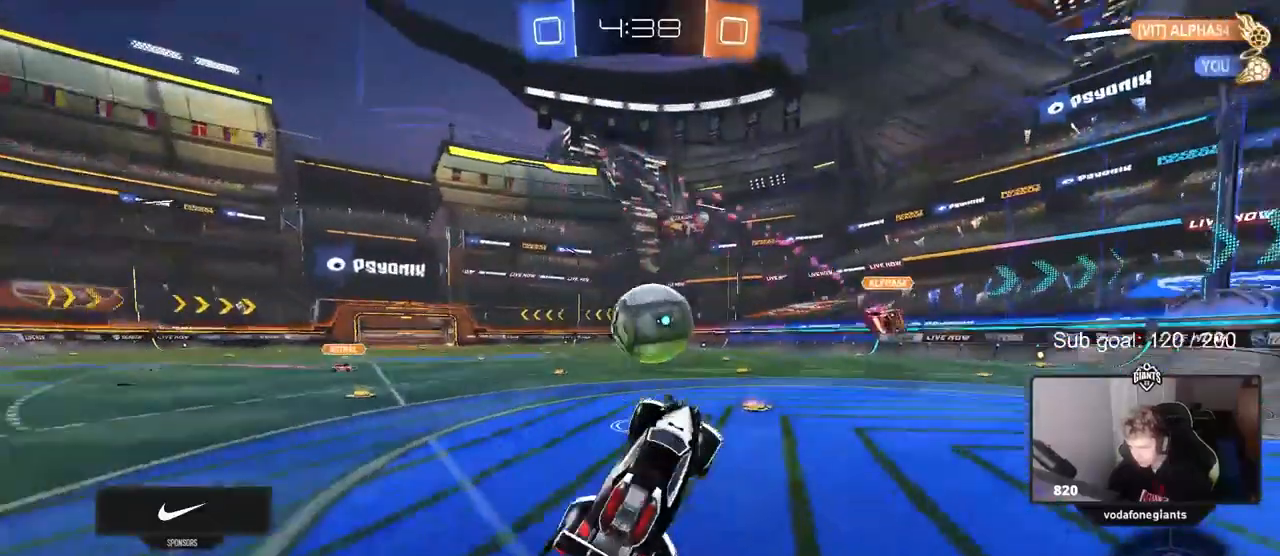
{"keys": ["d", "w"], "mouse": [], "mouse_move": "still", "events": [[117, "mouse_right", "down"], [250, "mouse_right", "up"], [350, "a", "down"], [433, "a", "up"], [483, "d", "down"]]}
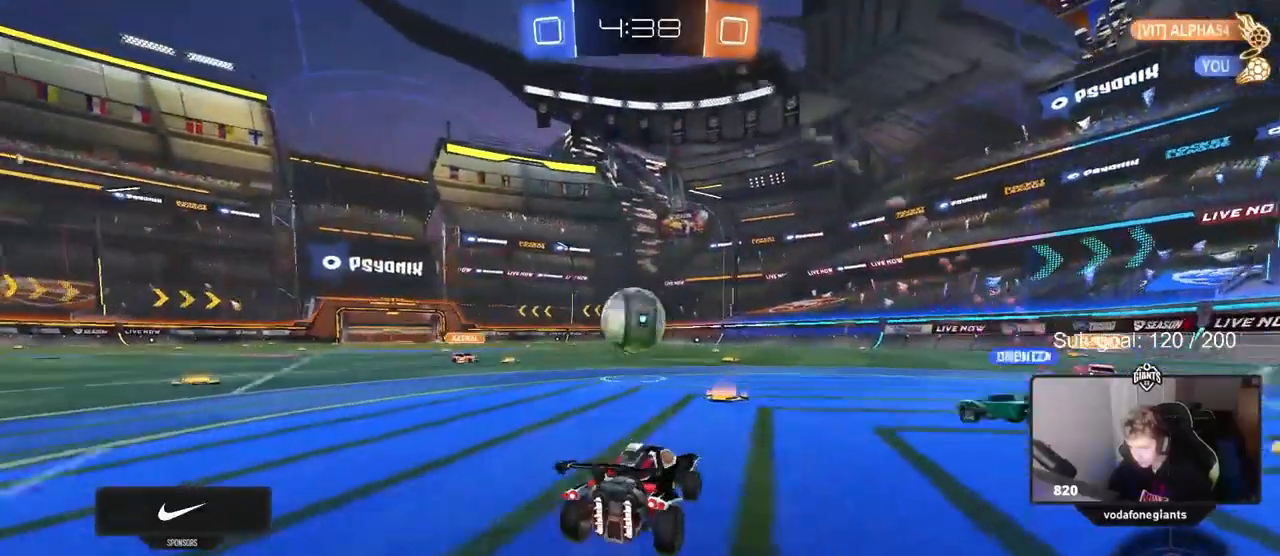
{"keys": ["d"], "mouse": [], "mouse_move": "still", "events": [[33, "d", "up"], [83, "a", "down"], [133, "a", "up"], [217, "d", "down"], [317, "w", "up"]]}
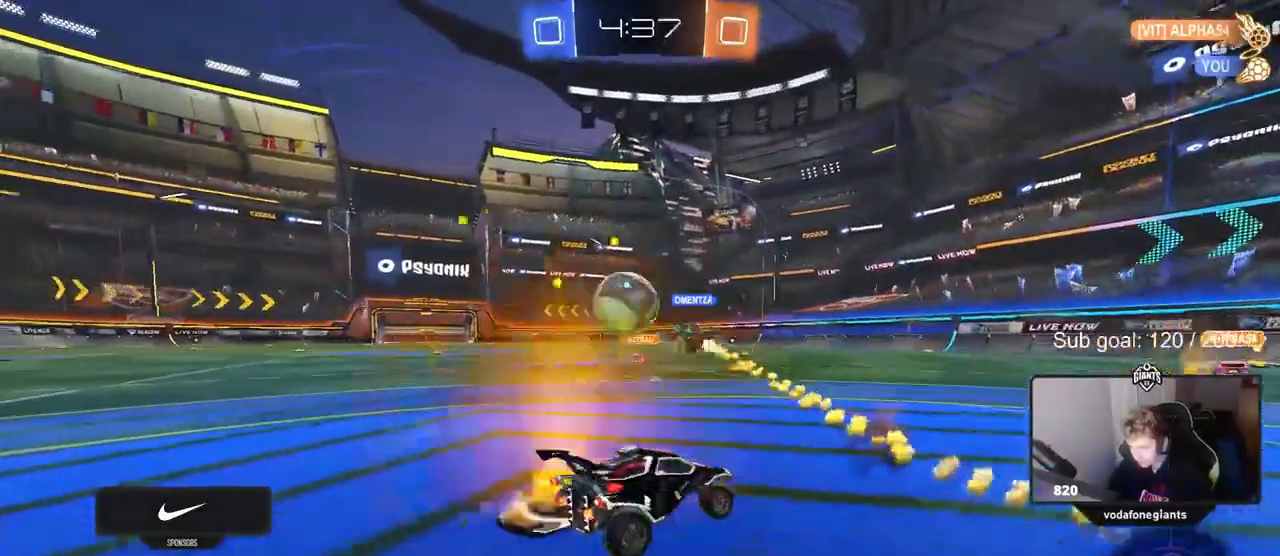
{"keys": ["w"], "mouse": [], "mouse_move": "still", "events": [[50, "a", "down"], [50, "d", "up"], [133, "shift", "down"], [133, "w", "down"], [183, "shift", "up"], [333, "a", "up"]]}
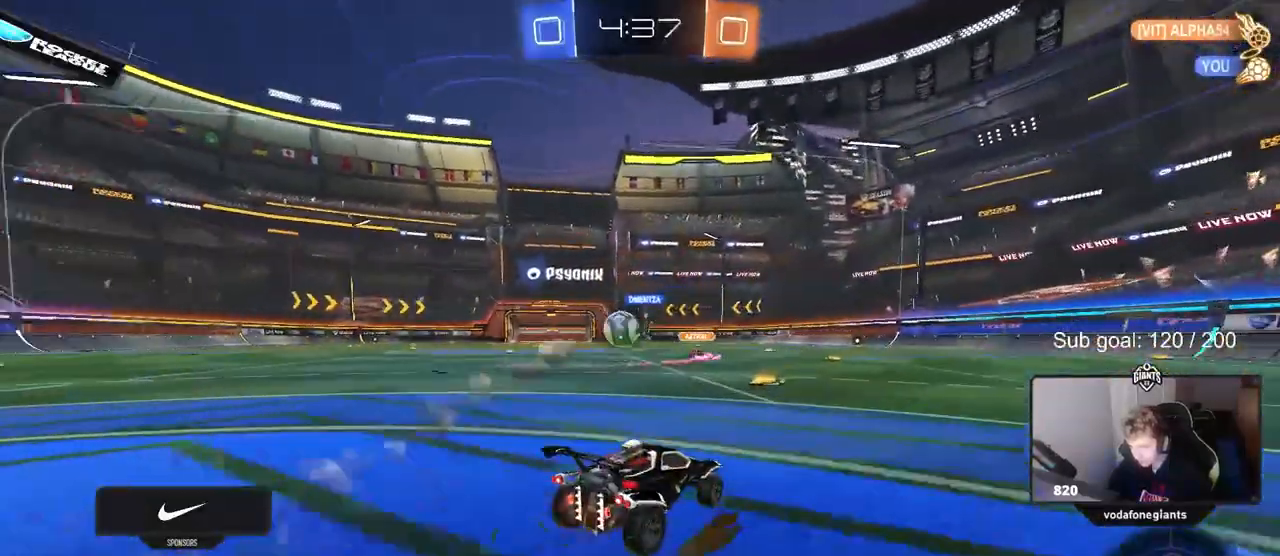
{"keys": ["a", "shift", "w"], "mouse": [], "mouse_move": "still", "events": [[217, "a", "down"], [483, "shift", "down"]]}
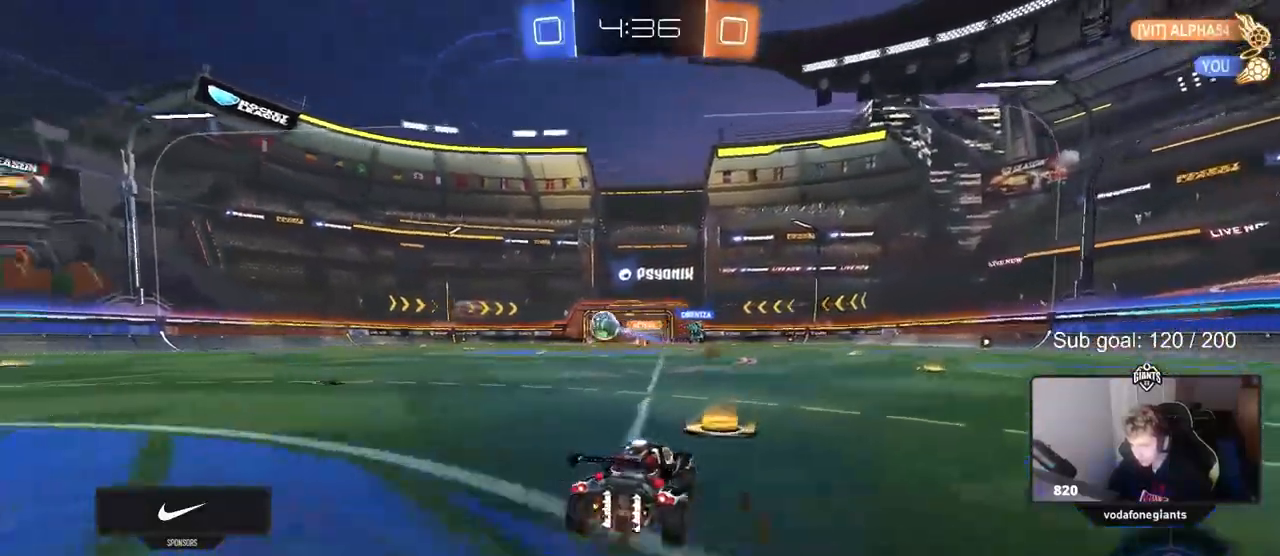
{"keys": ["a", "shift", "w"], "mouse": ["left", "right"], "mouse_move": "down-left", "events": [[33, "shift", "up"], [83, "mouse_left", "down"], [367, "a", "up"], [417, "d", "down"], [450, "mouse_right", "down"], [500, "a", "down"], [500, "d", "up"], [500, "shift", "down"]]}
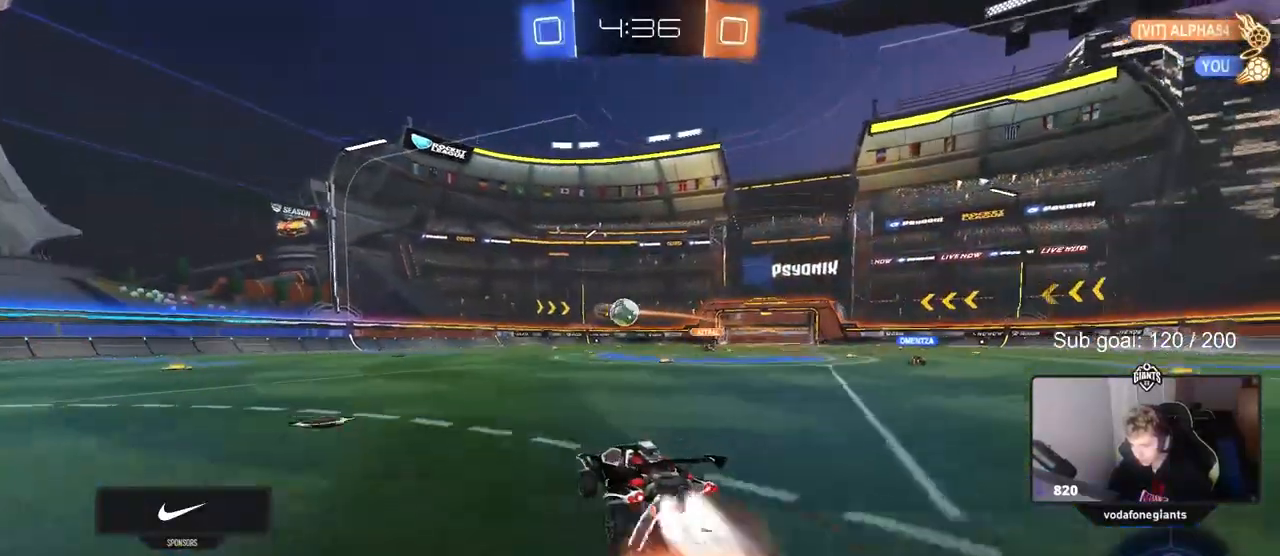
{"keys": ["a", "shift"], "mouse": [], "events": [[50, "mouse_right", "up"], [100, "mouse_right", "down"], [150, "s", "down"], [150, "w", "up"], [283, "mouse_right", "up"], [383, "mouse_left", "up"], [417, "s", "up"]]}
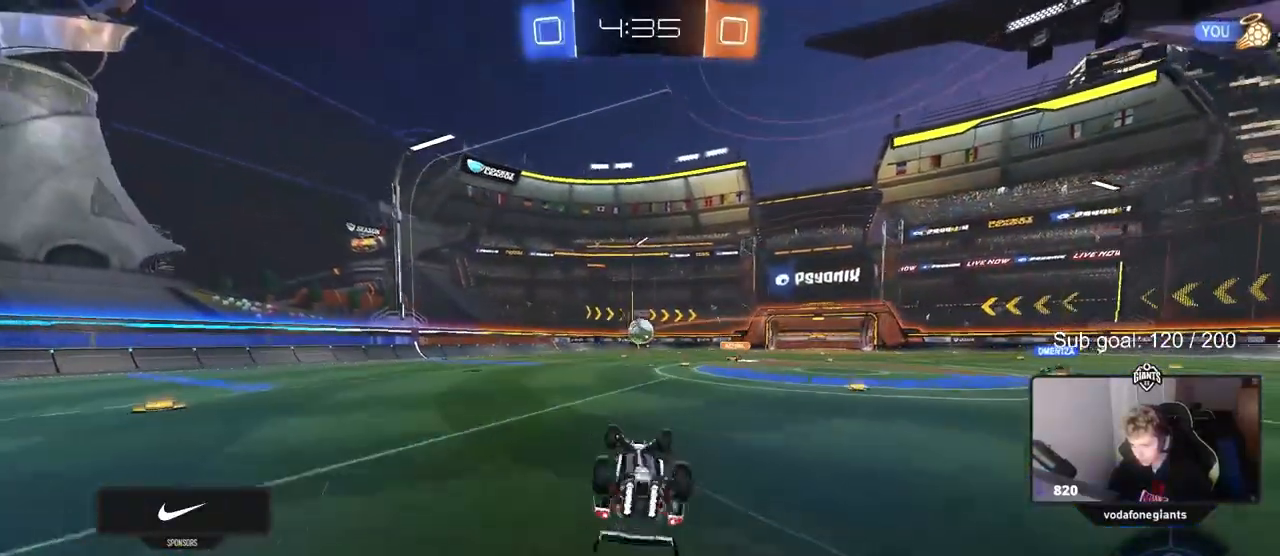
{"keys": [], "mouse": [], "mouse_move": "still", "events": [[67, "s", "down"], [200, "s", "up"], [400, "a", "up"], [400, "shift", "up"]]}
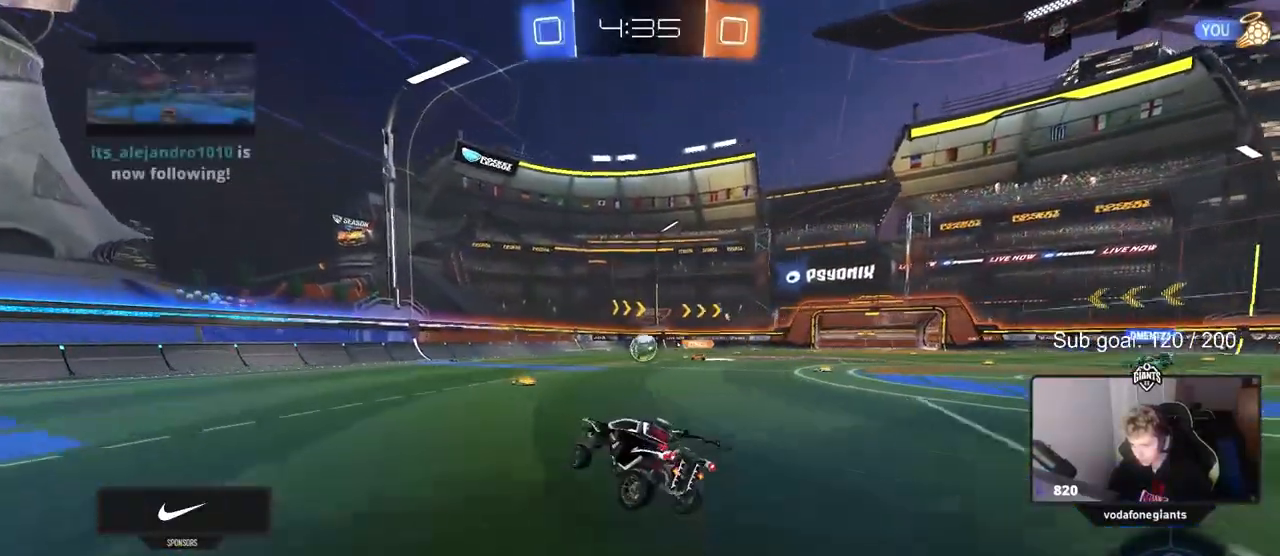
{"keys": ["a", "w"], "mouse": [], "mouse_move": "still", "events": [[133, "a", "down"], [133, "w", "down"], [367, "shift", "down"], [450, "shift", "up"]]}
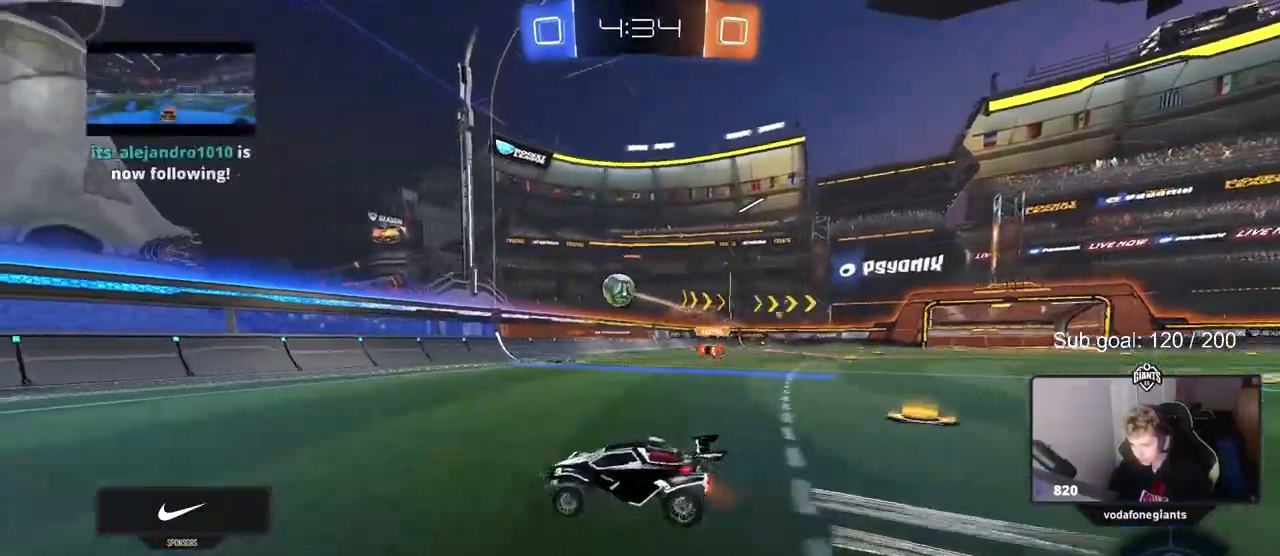
{"keys": ["a", "w"], "mouse": [], "mouse_move": "still", "events": [[233, "shift", "down"], [283, "shift", "up"], [383, "shift", "down"], [467, "shift", "up"]]}
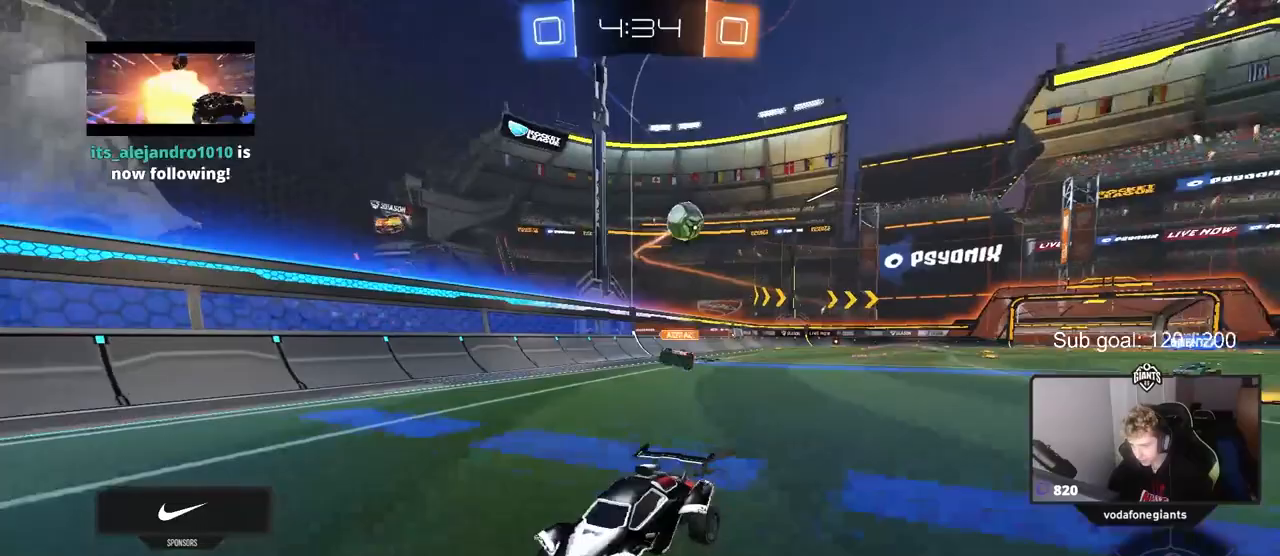
{"keys": ["a", "w"], "mouse": [], "mouse_move": "still", "events": []}
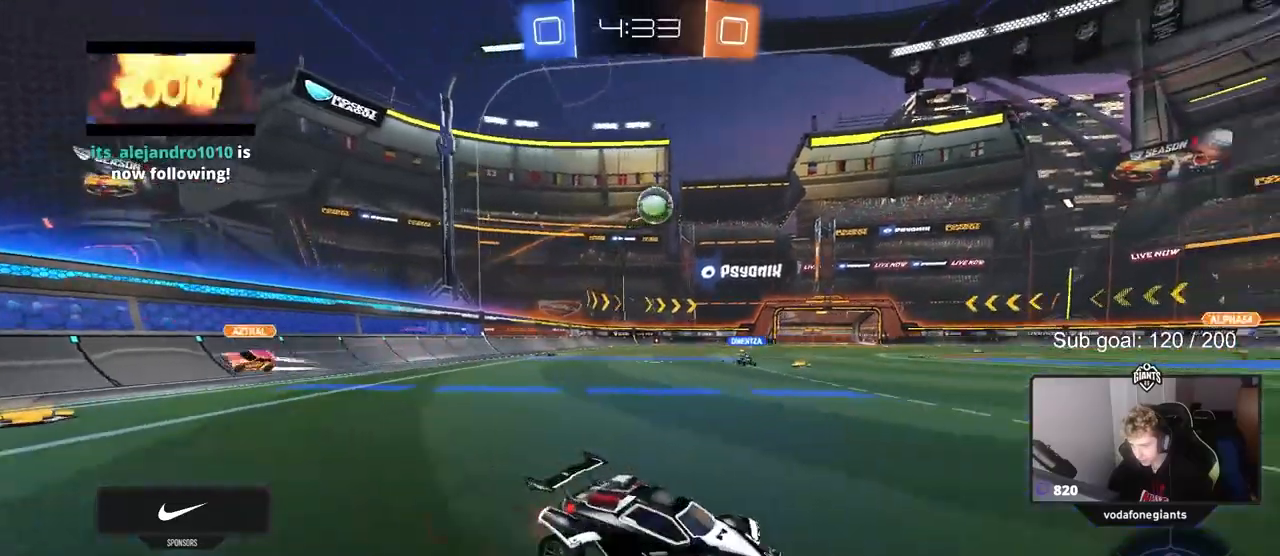
{"keys": ["w"], "mouse": [], "mouse_move": "still", "events": [[83, "a", "up"], [317, "d", "down"], [450, "d", "up"]]}
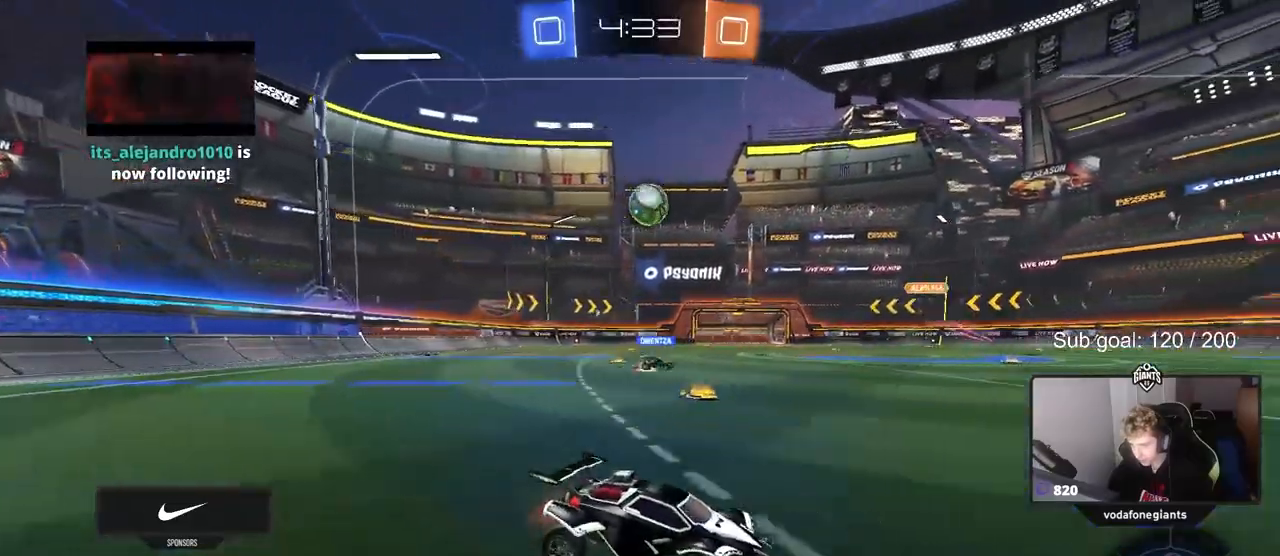
{"keys": ["w"], "mouse": [], "mouse_move": "still", "events": [[233, "d", "down"], [333, "d", "up"]]}